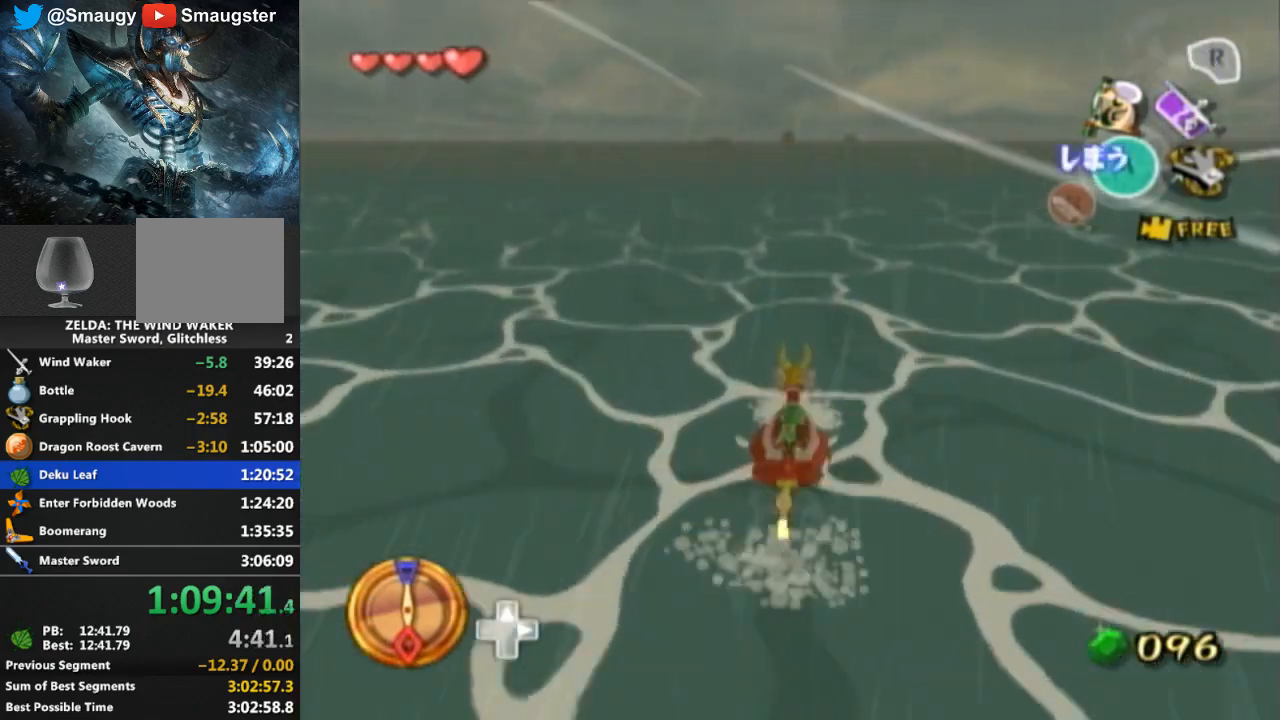
Gameplay with a controller (Nintendo layout); each line is a JSON object with the inputs held at the frame after it. "events" lists button and stick changes between this image and that frame as [ms after this image, input, new state], when the widget could be followed in between. Not read: L3 R3.
{"buttons": [], "left_stick": "center", "right_stick": "center", "events": [[100, "Y", "up"], [167, "A", "down"], [300, "A", "up"], [400, "Y", "down"], [500, "Y", "up"]]}
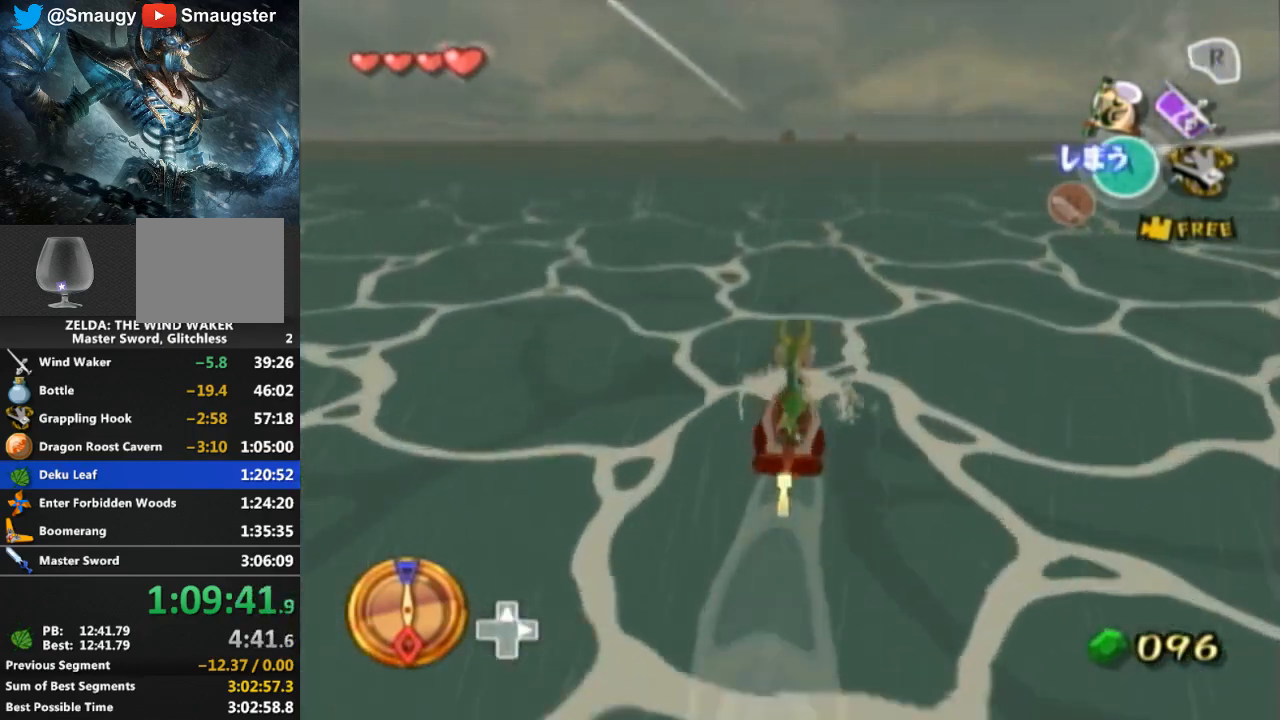
{"buttons": ["R1"], "left_stick": "center", "right_stick": "center", "events": [[67, "A", "down"], [200, "A", "up"], [267, "Y", "down"], [400, "Y", "up"], [433, "R1", "down"]]}
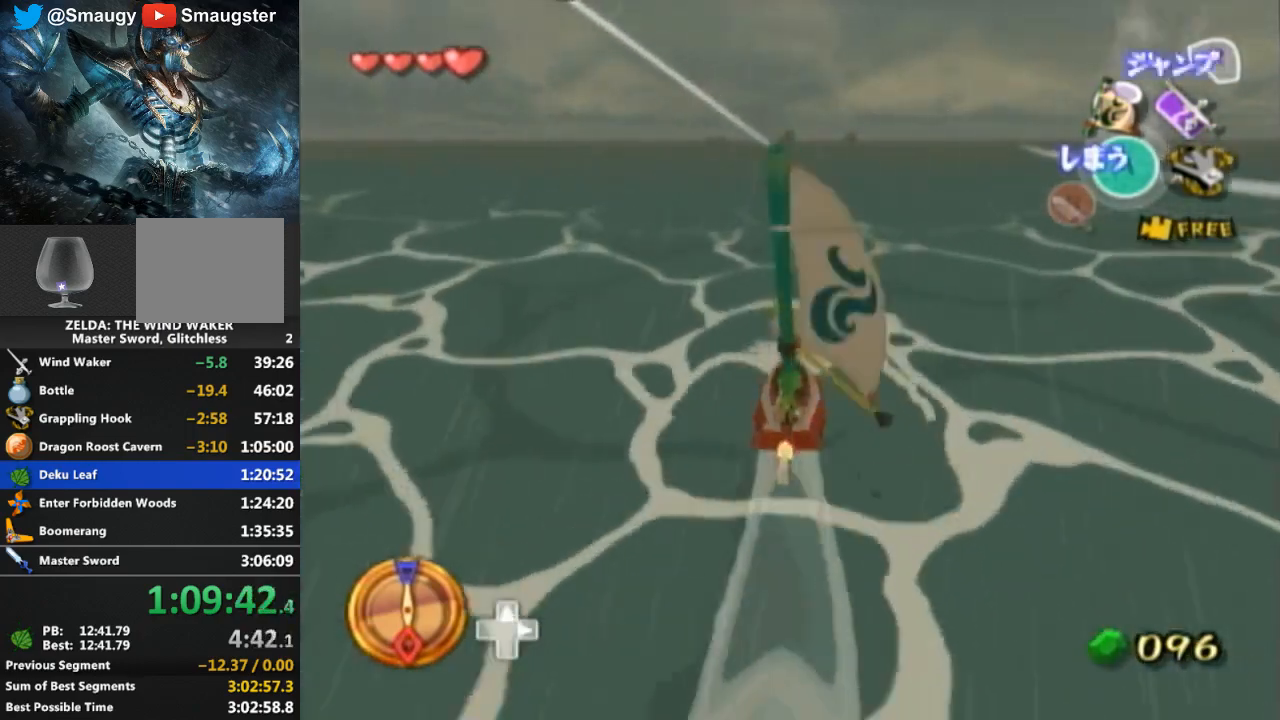
{"buttons": ["R1"], "left_stick": "center", "right_stick": "center", "events": []}
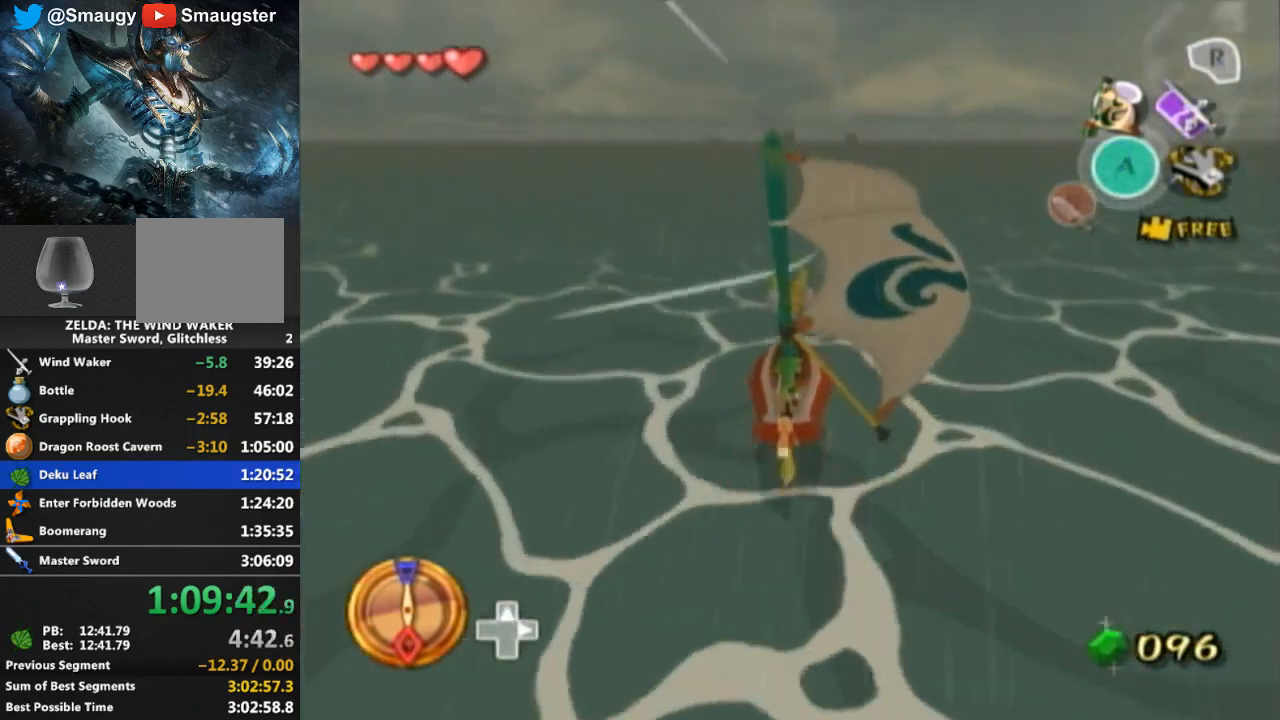
{"buttons": ["A"], "left_stick": "center", "right_stick": "center", "events": [[33, "R1", "up"], [400, "A", "down"]]}
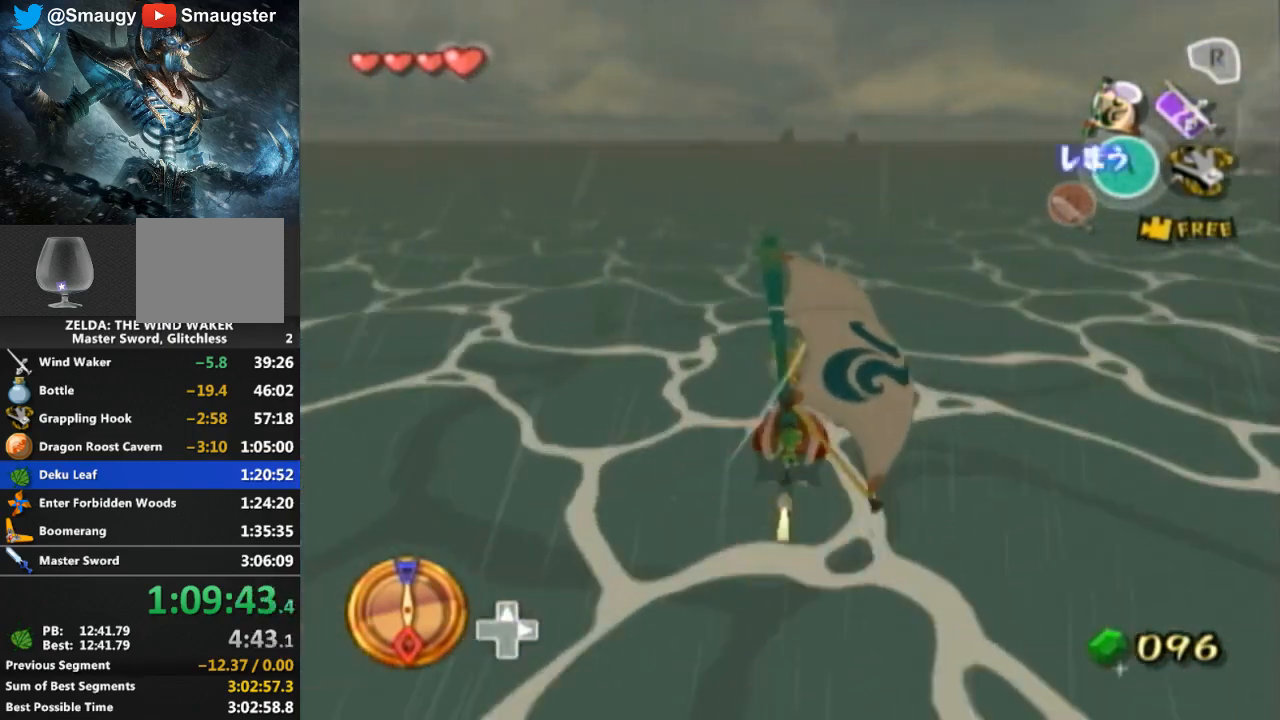
{"buttons": [], "left_stick": "center", "right_stick": "center", "events": [[33, "A", "up"], [100, "Y", "down"], [233, "Y", "up"], [333, "A", "down"], [467, "A", "up"]]}
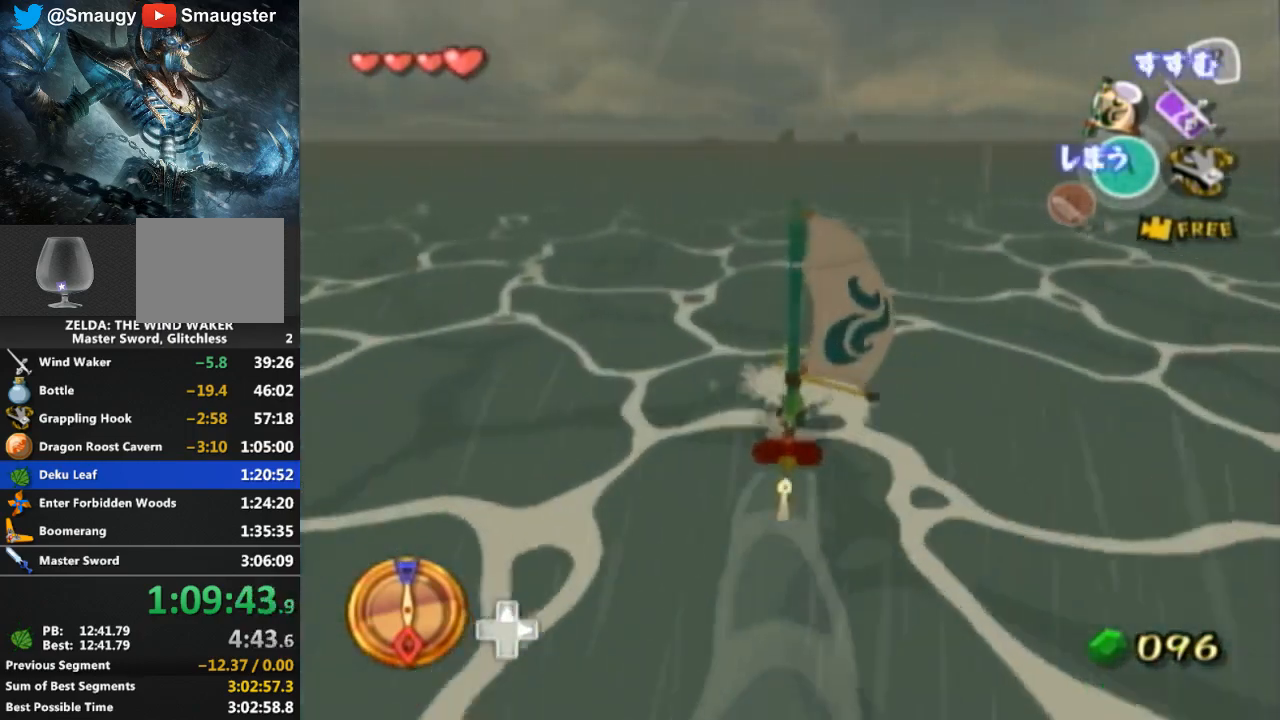
{"buttons": ["Y"], "left_stick": "center", "right_stick": "center", "events": [[33, "Y", "down"], [167, "Y", "up"], [233, "A", "down"], [367, "A", "up"], [433, "Y", "down"]]}
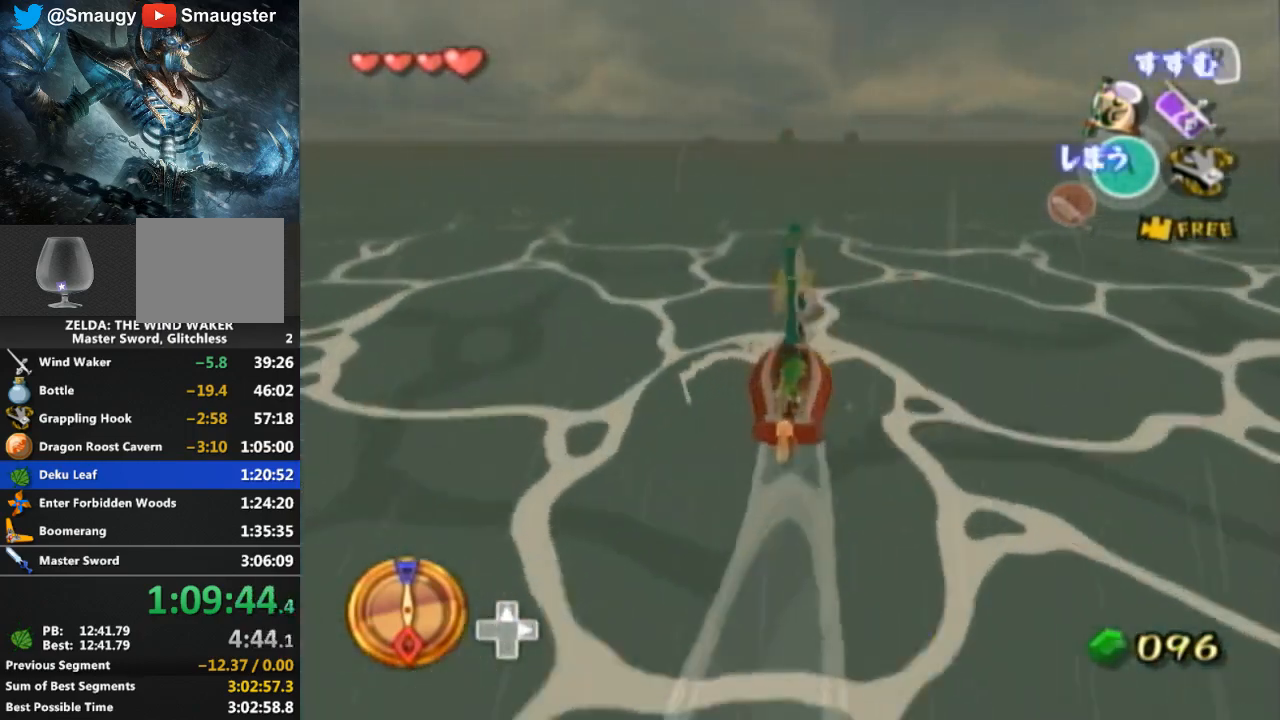
{"buttons": ["R1"], "left_stick": "center", "right_stick": "center", "events": [[67, "R1", "down"], [67, "Y", "up"]]}
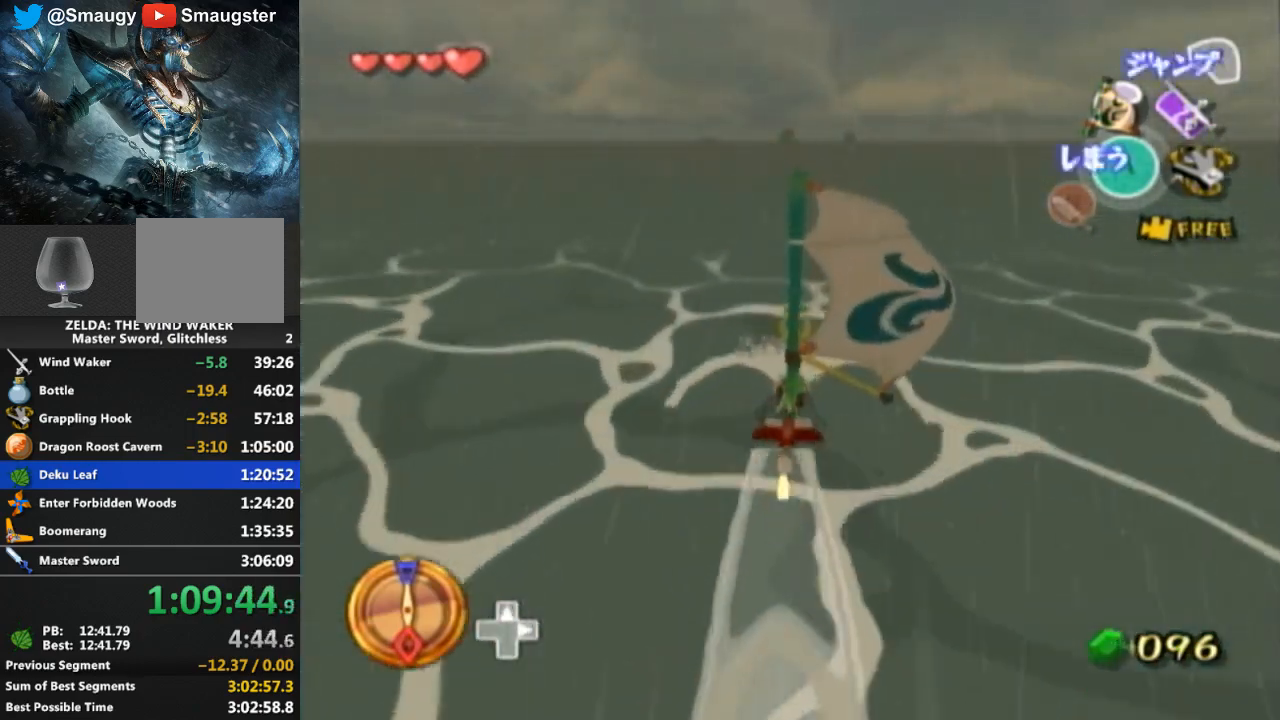
{"buttons": [], "left_stick": "center", "right_stick": "center", "events": [[100, "R1", "up"], [300, "A", "down"], [400, "A", "up"]]}
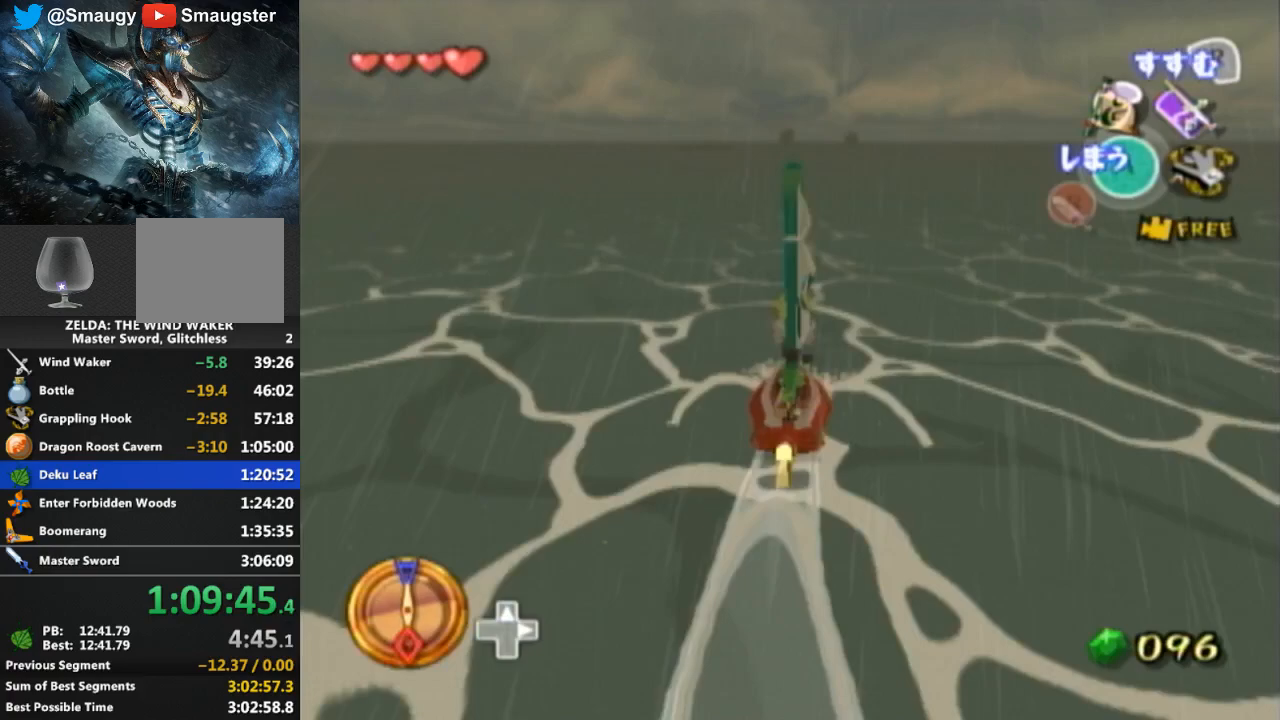
{"buttons": ["Y"], "left_stick": "center", "right_stick": "center", "events": [[33, "Y", "down"], [133, "Y", "up"], [267, "A", "down"], [400, "A", "up"], [467, "Y", "down"]]}
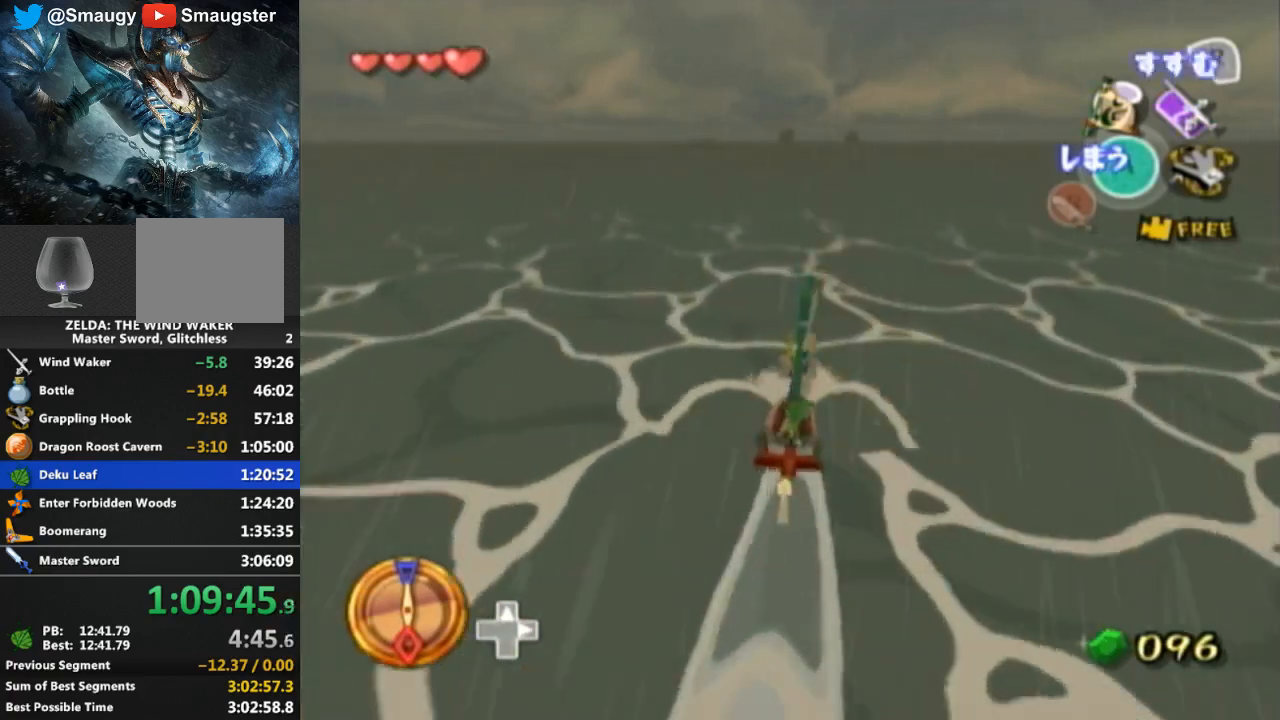
{"buttons": ["R1"], "left_stick": "center", "right_stick": "center", "events": [[67, "Y", "up"], [133, "A", "down"], [267, "A", "up"], [333, "Y", "down"], [433, "Y", "up"], [467, "R1", "down"]]}
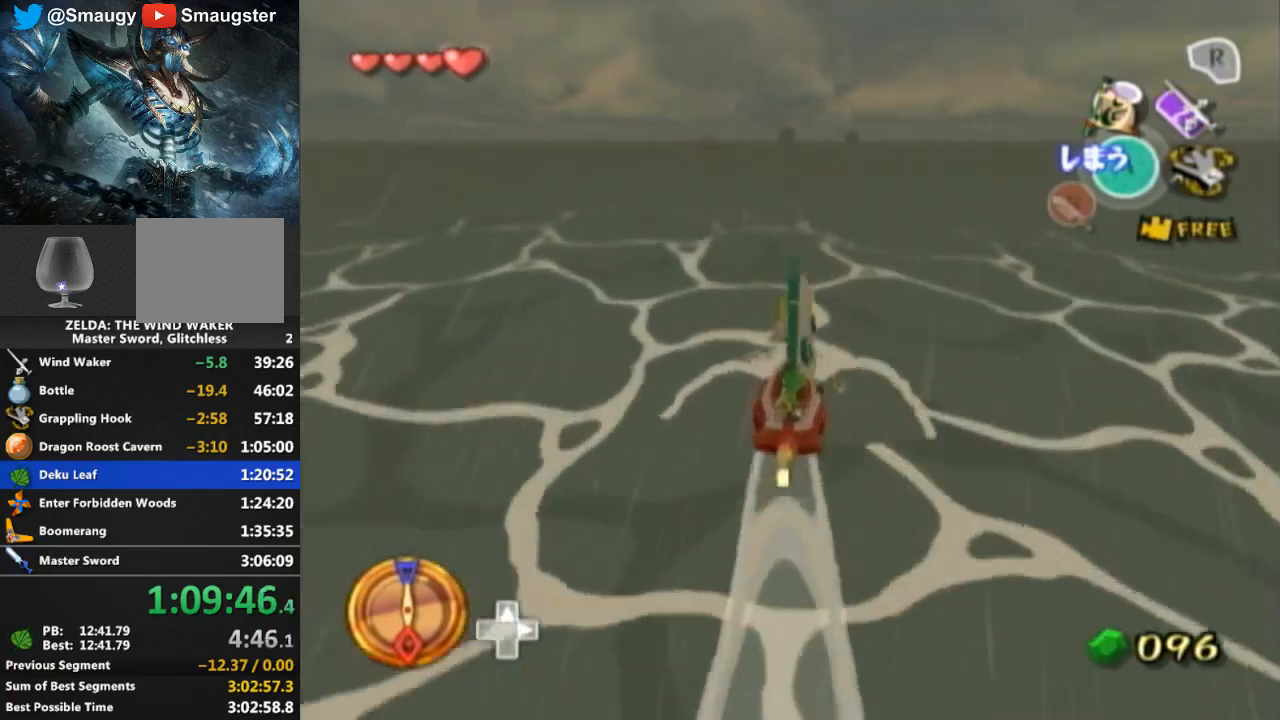
{"buttons": ["R1"], "left_stick": "center", "right_stick": "center", "events": []}
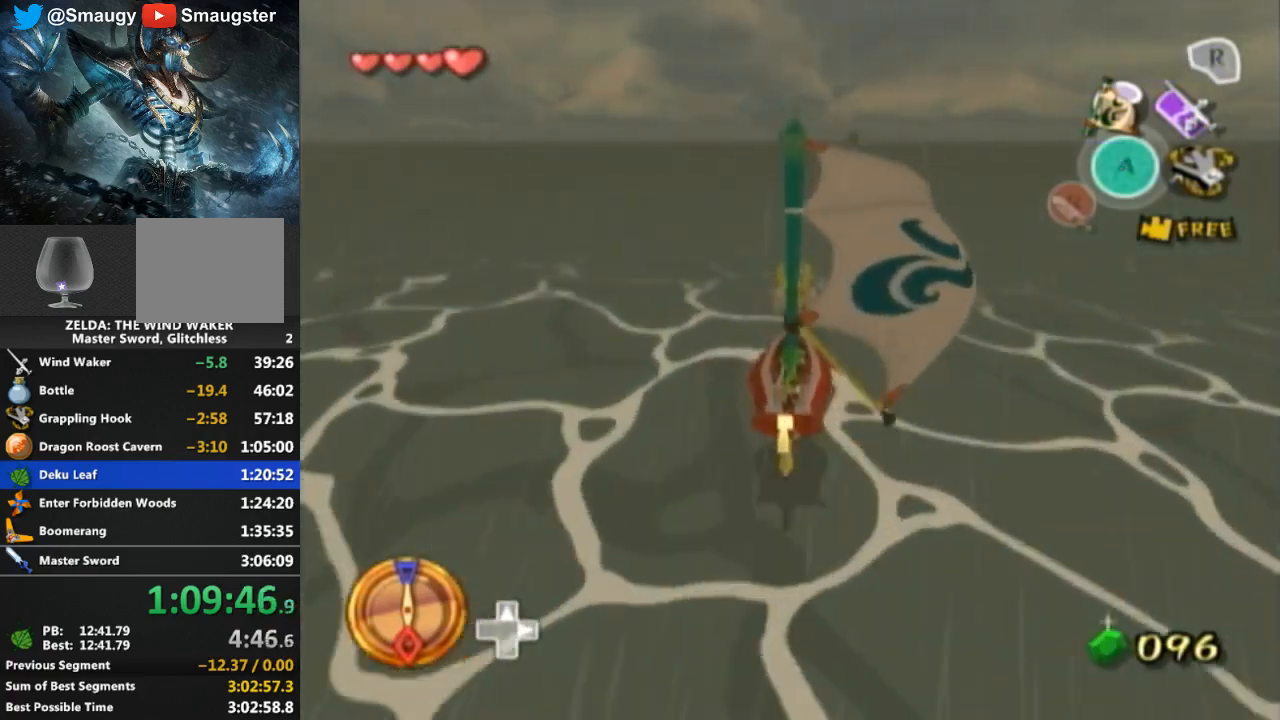
{"buttons": ["A"], "left_stick": "center", "right_stick": "center", "events": [[67, "R1", "up"], [467, "A", "down"]]}
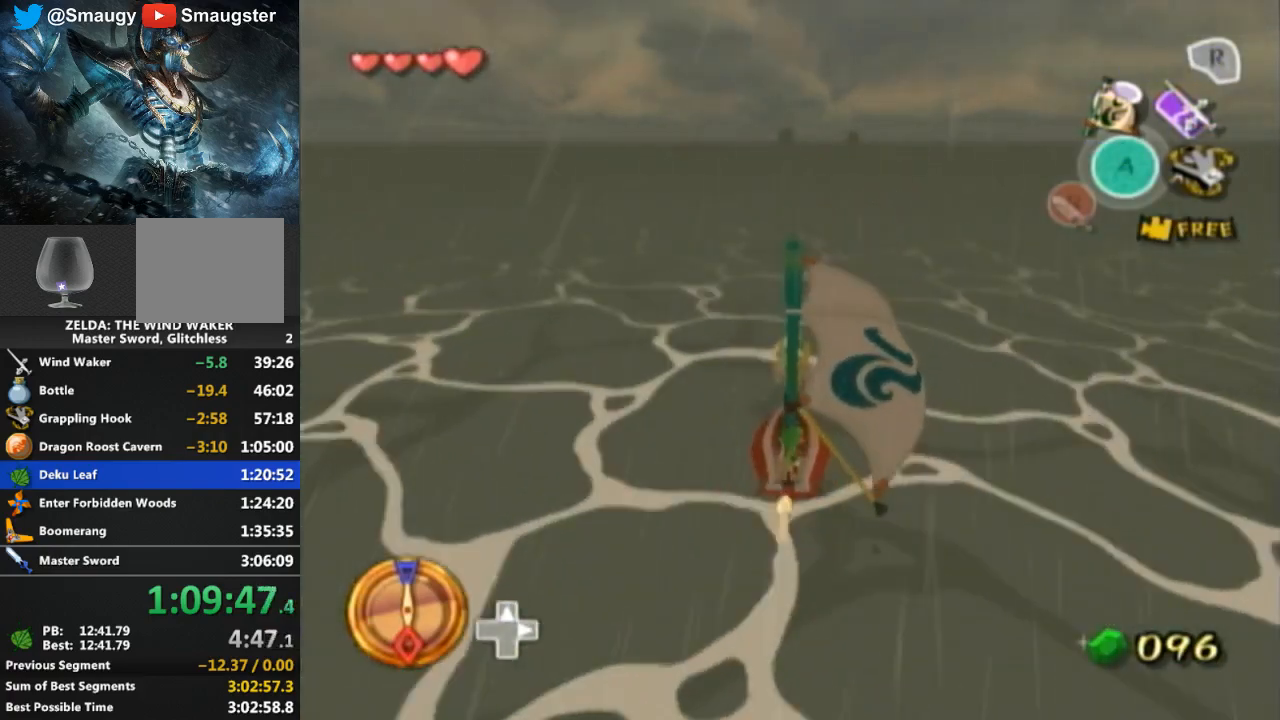
{"buttons": [], "left_stick": "center", "right_stick": "center", "events": [[33, "A", "up"], [200, "Y", "down"], [300, "Y", "up"], [433, "A", "down"], [500, "A", "up"]]}
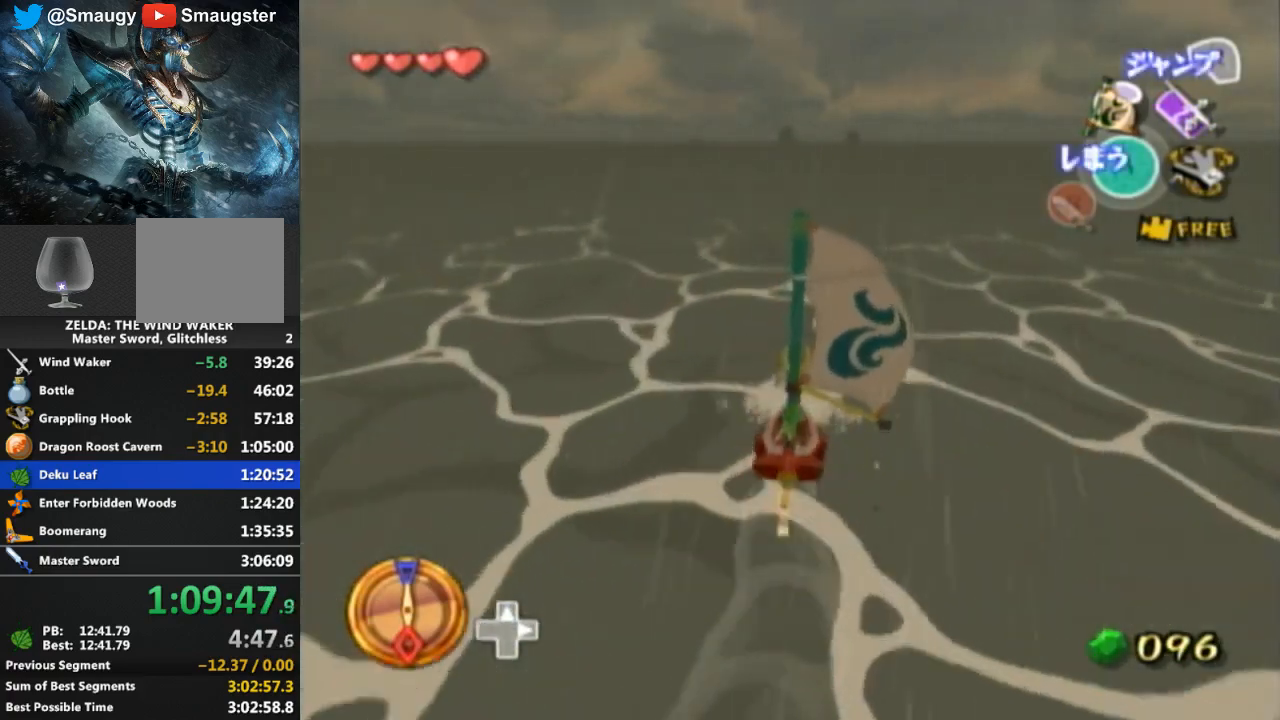
{"buttons": [], "left_stick": "center", "right_stick": "center", "events": [[133, "Y", "down"], [200, "Y", "up"], [300, "A", "down"], [467, "A", "up"]]}
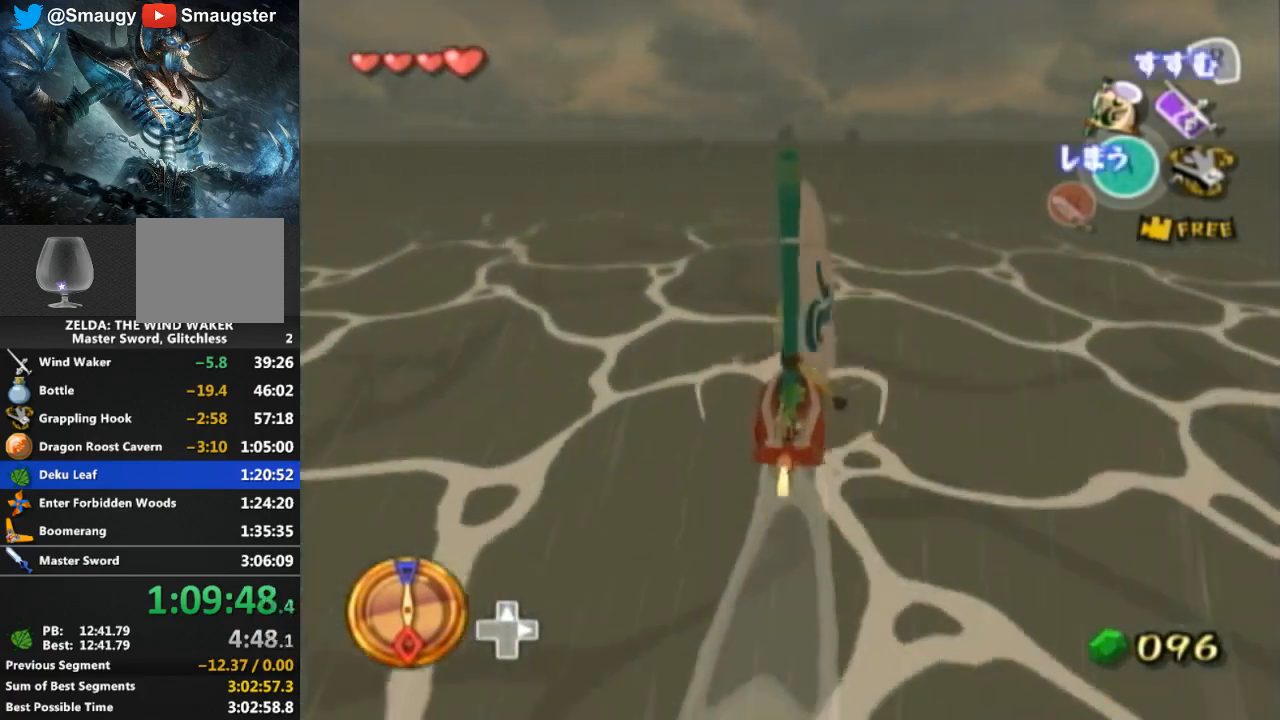
{"buttons": ["Y"], "left_stick": "center", "right_stick": "center", "events": [[67, "Y", "down"], [167, "Y", "up"], [267, "A", "down"], [400, "A", "up"], [467, "Y", "down"]]}
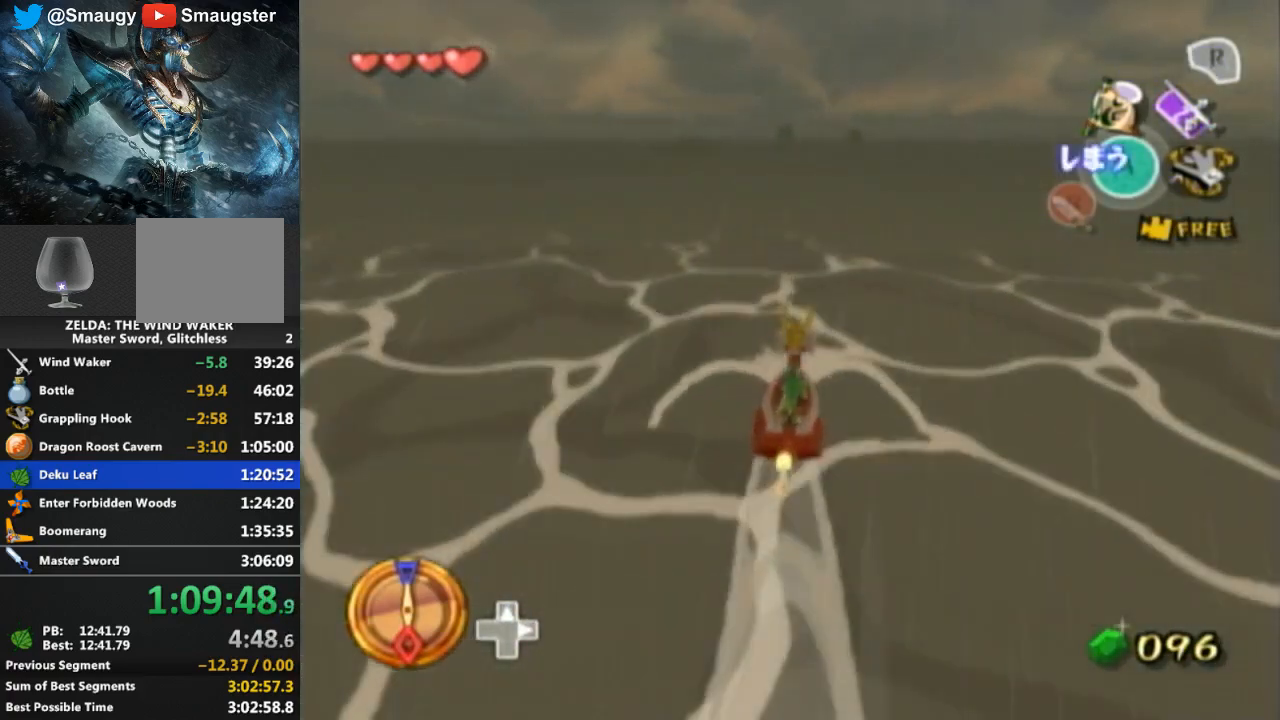
{"buttons": ["R1"], "left_stick": "center", "right_stick": "center", "events": [[67, "Y", "up"], [167, "R1", "down"]]}
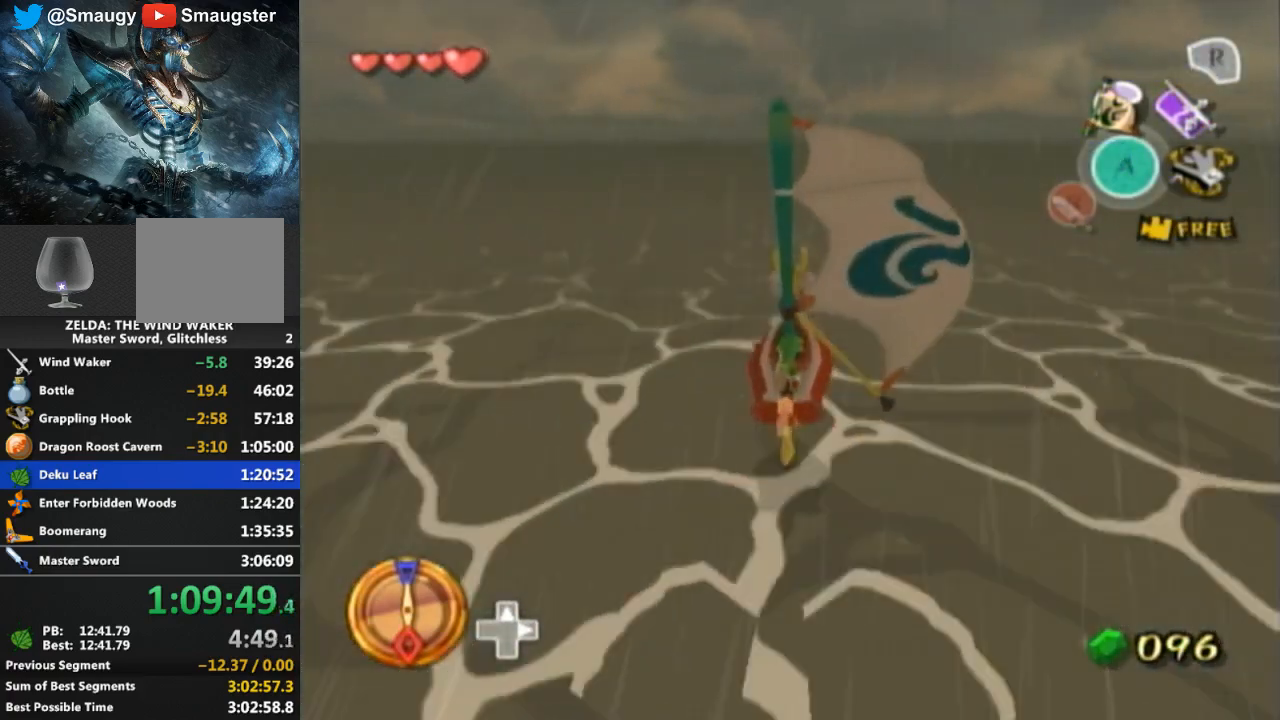
{"buttons": [], "left_stick": "center", "right_stick": "center", "events": [[233, "R1", "up"]]}
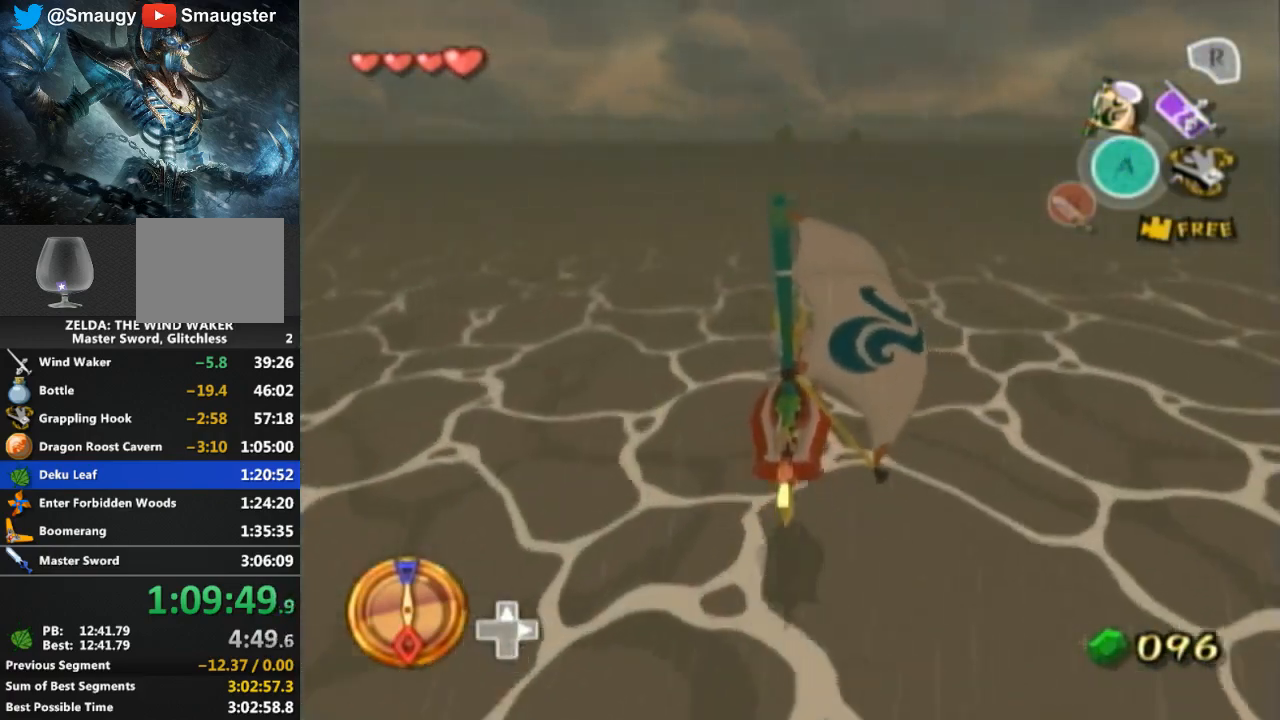
{"buttons": ["A"], "left_stick": "center", "right_stick": "center", "events": [[367, "A", "down"]]}
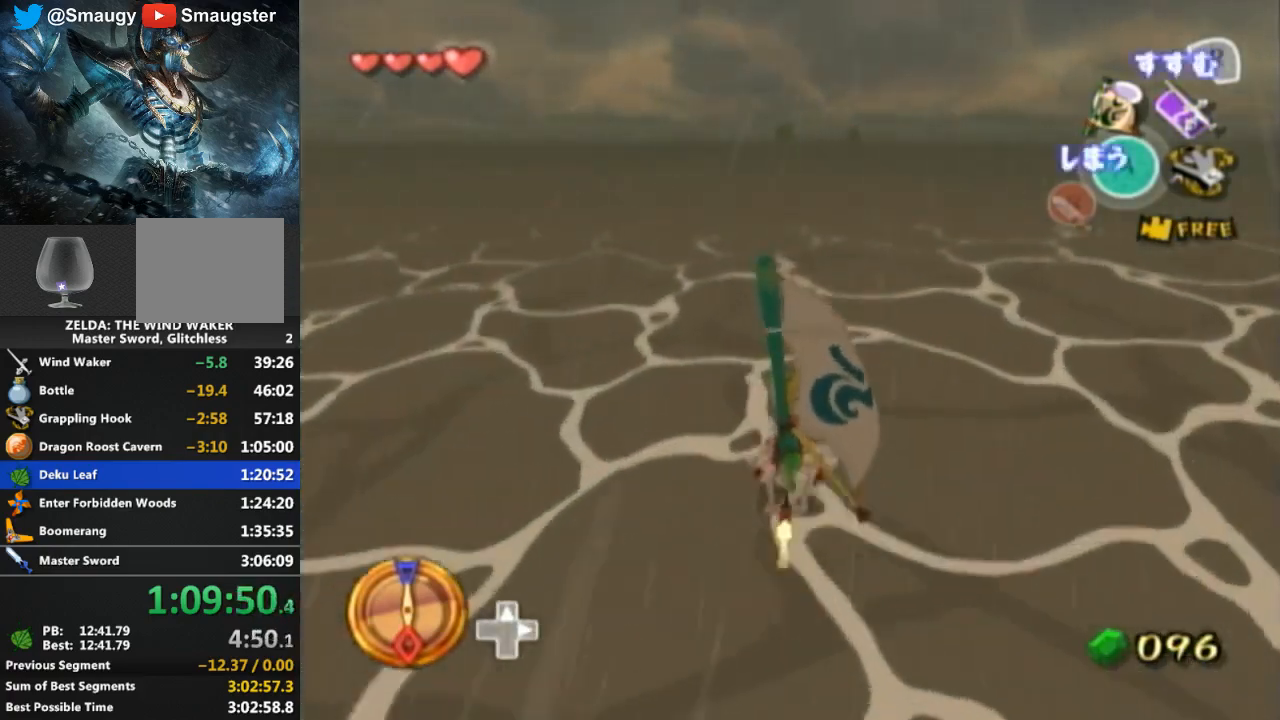
{"buttons": [], "left_stick": "center", "right_stick": "center", "events": [[33, "A", "up"], [100, "L1", "down"], [133, "L1", "up"], [133, "Y", "down"], [233, "Y", "up"], [333, "A", "down"], [433, "A", "up"]]}
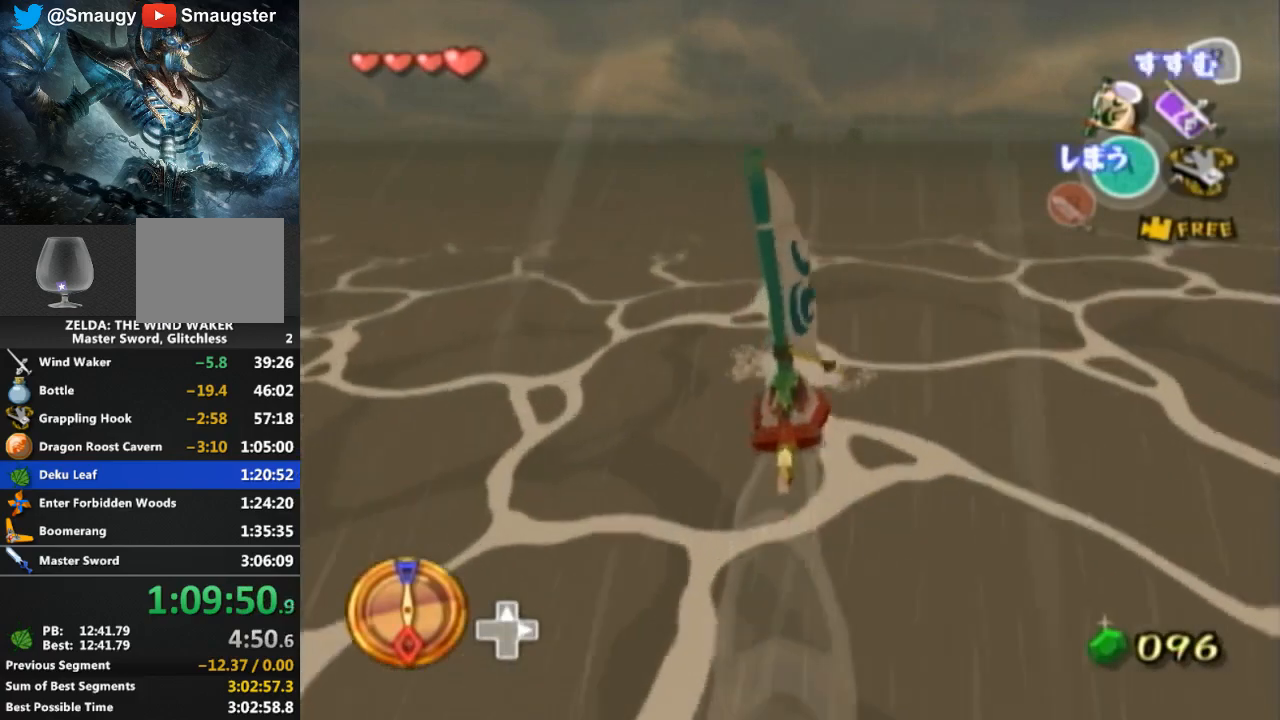
{"buttons": [], "left_stick": "center", "right_stick": "center", "events": [[33, "Y", "down"], [167, "Y", "up"], [233, "A", "down"], [267, "L1", "down"], [300, "L1", "up"], [333, "A", "up"], [400, "Y", "down"], [467, "Y", "up"]]}
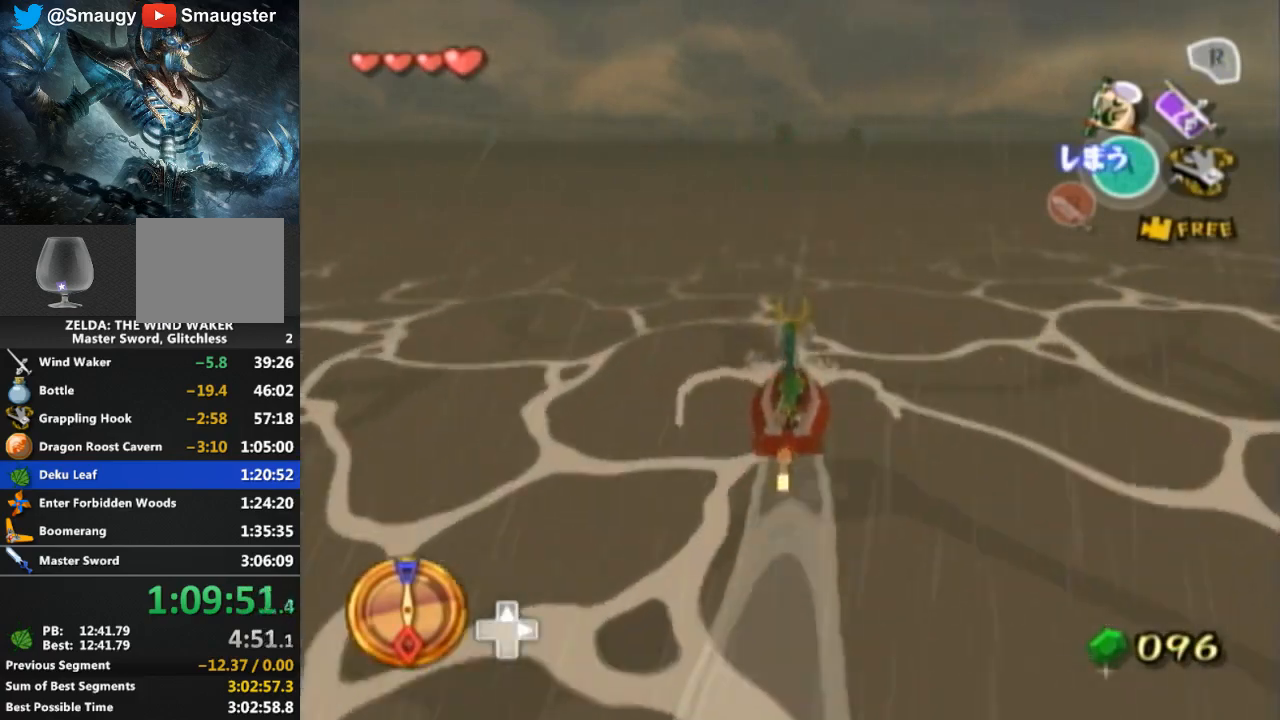
{"buttons": ["R1"], "left_stick": "center", "right_stick": "center", "events": [[33, "R1", "down"]]}
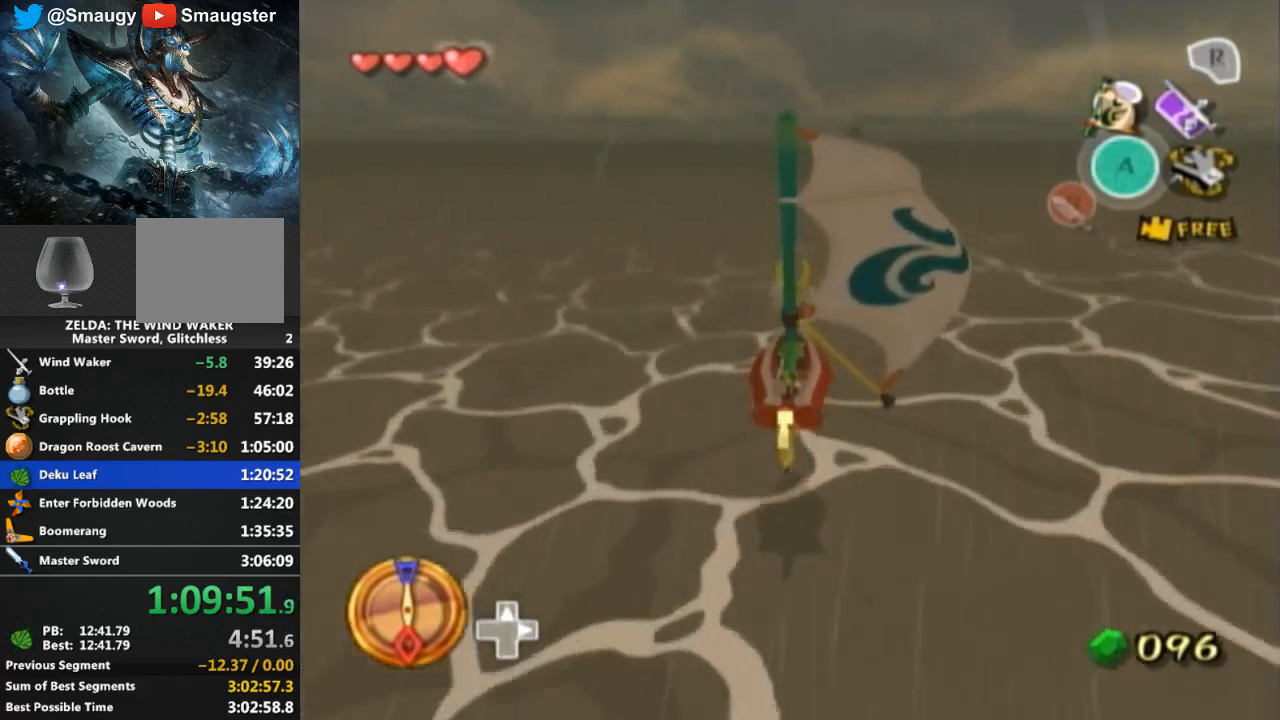
{"buttons": [], "left_stick": "center", "right_stick": "center", "events": [[133, "R1", "up"]]}
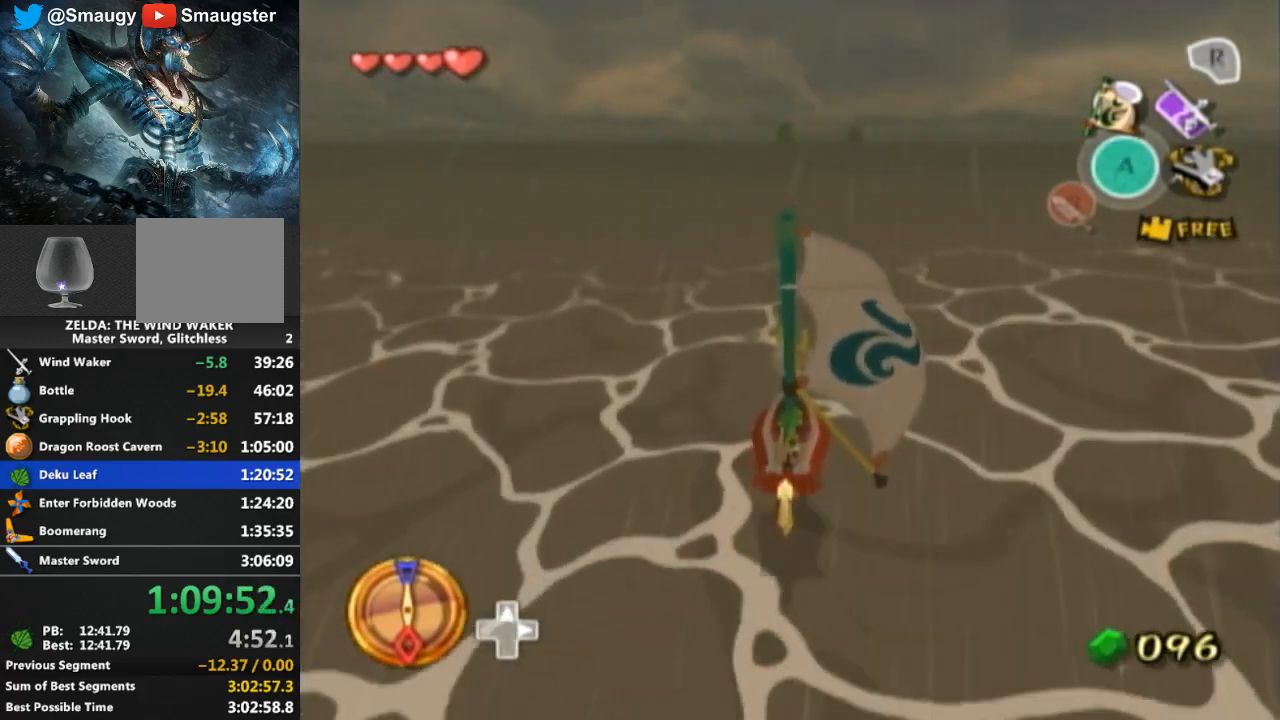
{"buttons": [], "left_stick": "center", "right_stick": "center", "events": [[167, "A", "down"], [333, "A", "up"], [400, "Y", "down"], [500, "Y", "up"]]}
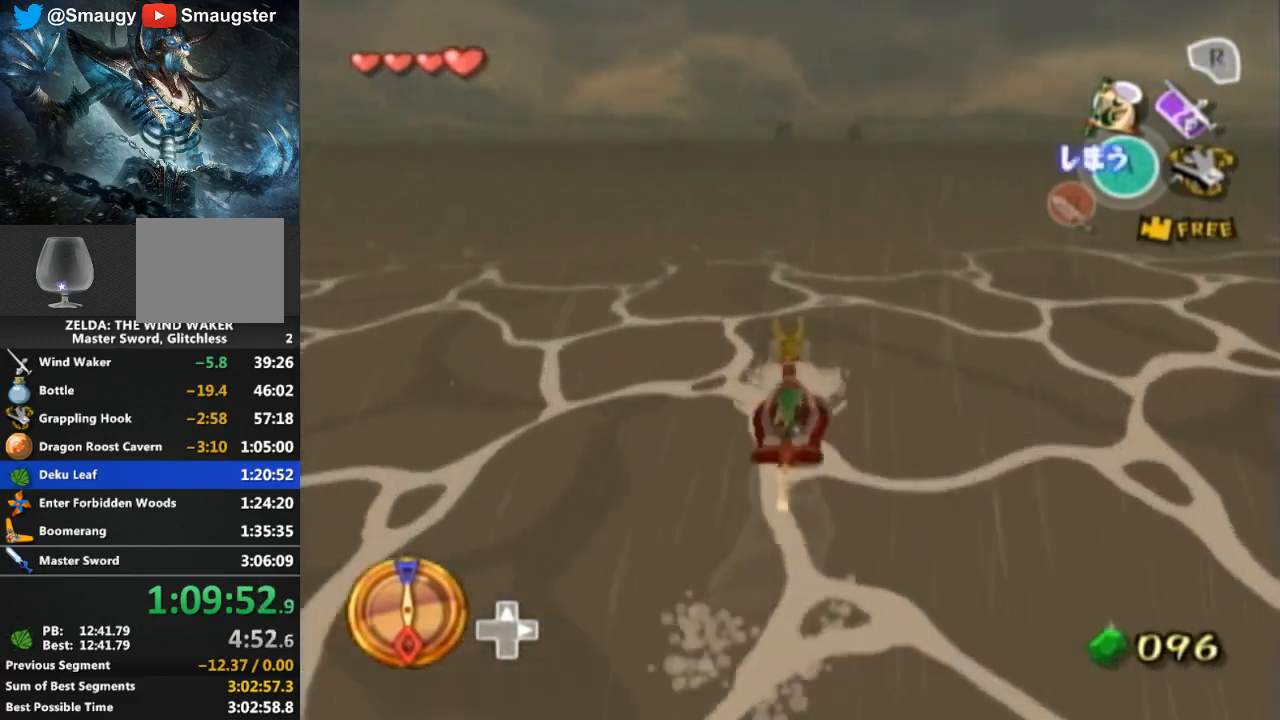
{"buttons": ["A"], "left_stick": "center", "right_stick": "center", "events": [[67, "A", "down"], [233, "A", "up"], [300, "Y", "down"], [367, "Y", "up"], [500, "A", "down"]]}
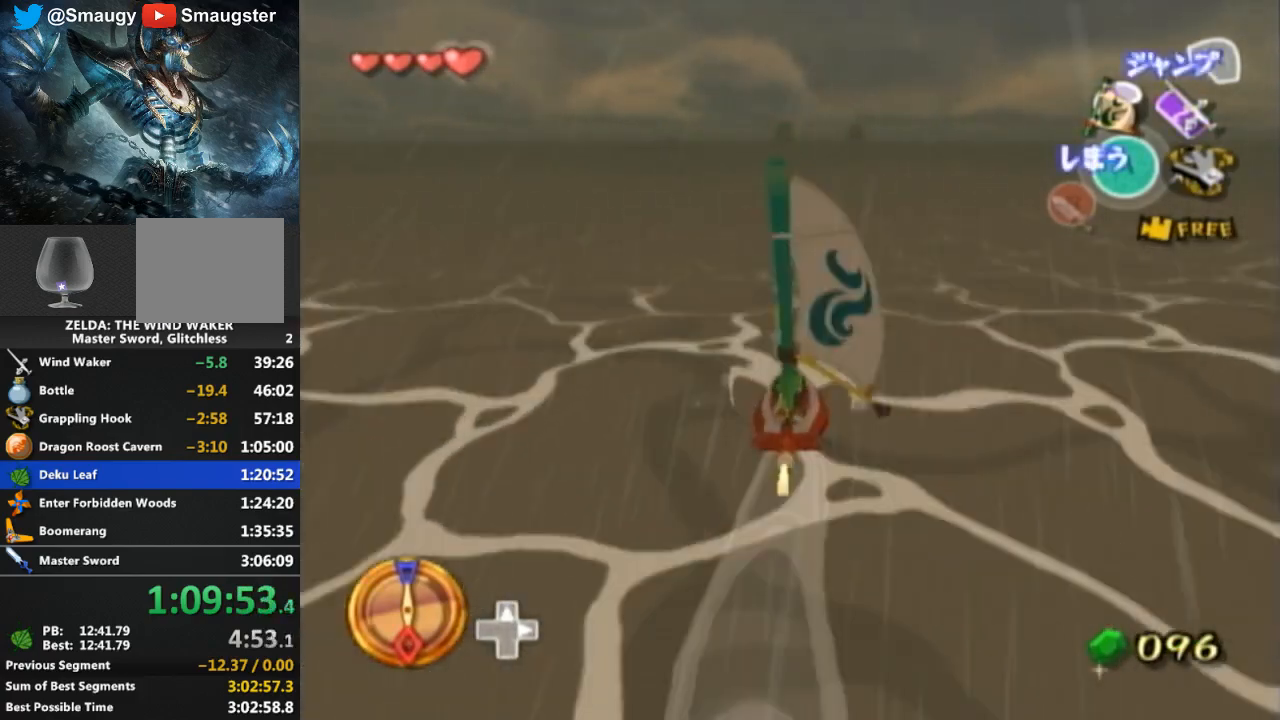
{"buttons": ["R1"], "left_stick": "center", "right_stick": "center", "events": [[100, "A", "up"], [167, "Y", "down"], [300, "Y", "up"], [367, "R1", "down"]]}
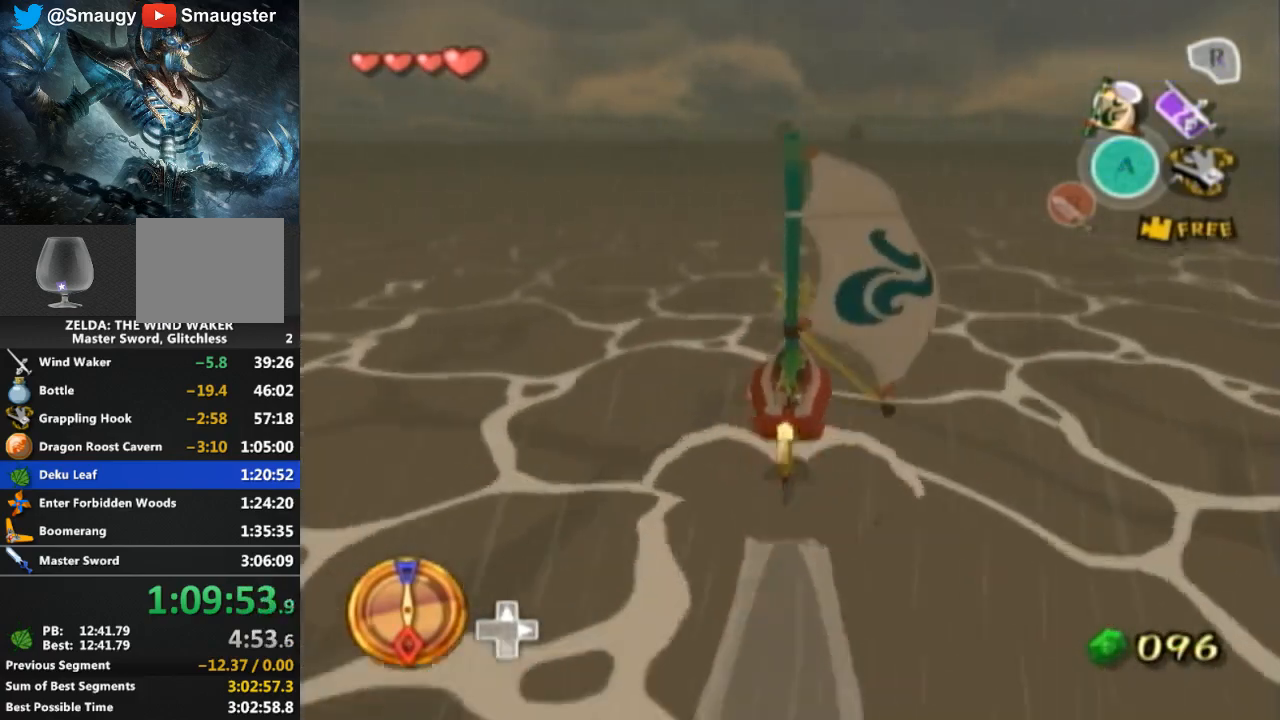
{"buttons": [], "left_stick": "center", "right_stick": "center", "events": [[400, "R1", "up"]]}
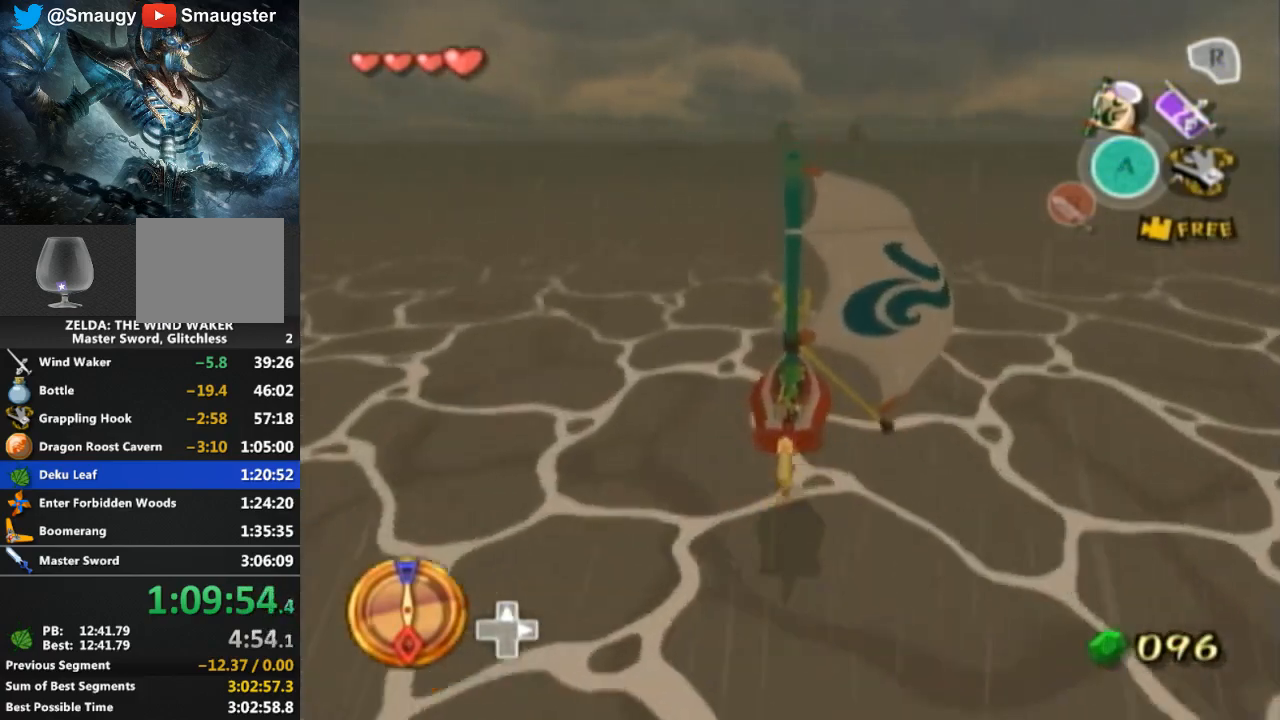
{"buttons": [], "left_stick": "center", "right_stick": "center", "events": [[367, "A", "down"], [500, "A", "up"]]}
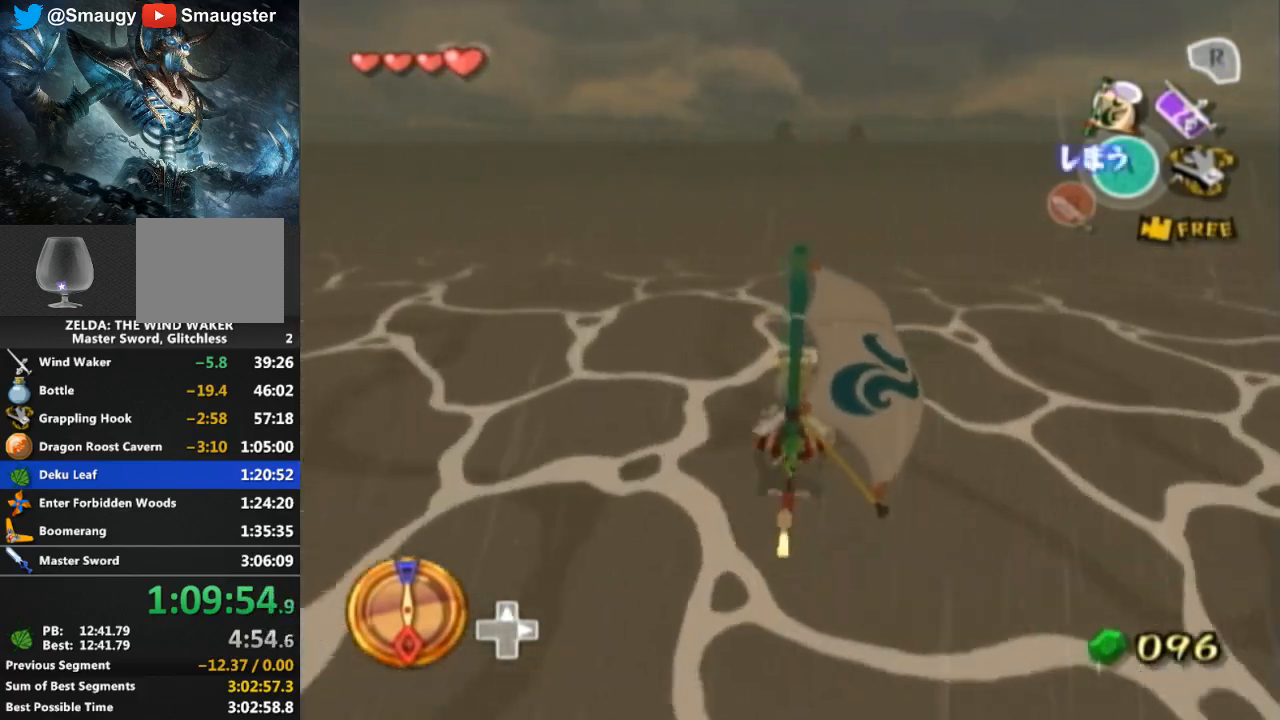
{"buttons": [], "left_stick": "center", "right_stick": "center", "events": [[100, "Y", "down"], [233, "Y", "up"], [300, "A", "down"], [400, "A", "up"]]}
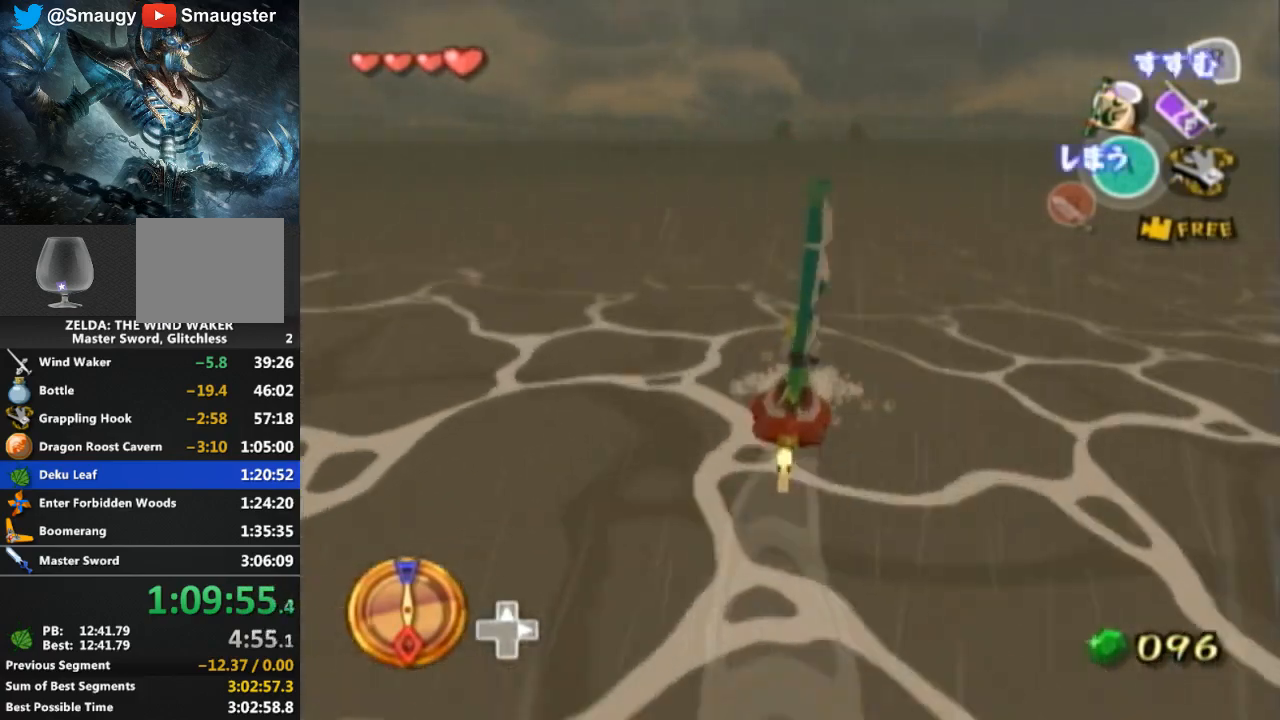
{"buttons": ["R1"], "left_stick": "center", "right_stick": "center", "events": [[33, "Y", "down"], [100, "Y", "up"], [200, "A", "down"], [300, "A", "up"], [367, "Y", "down"], [467, "Y", "up"], [500, "R1", "down"]]}
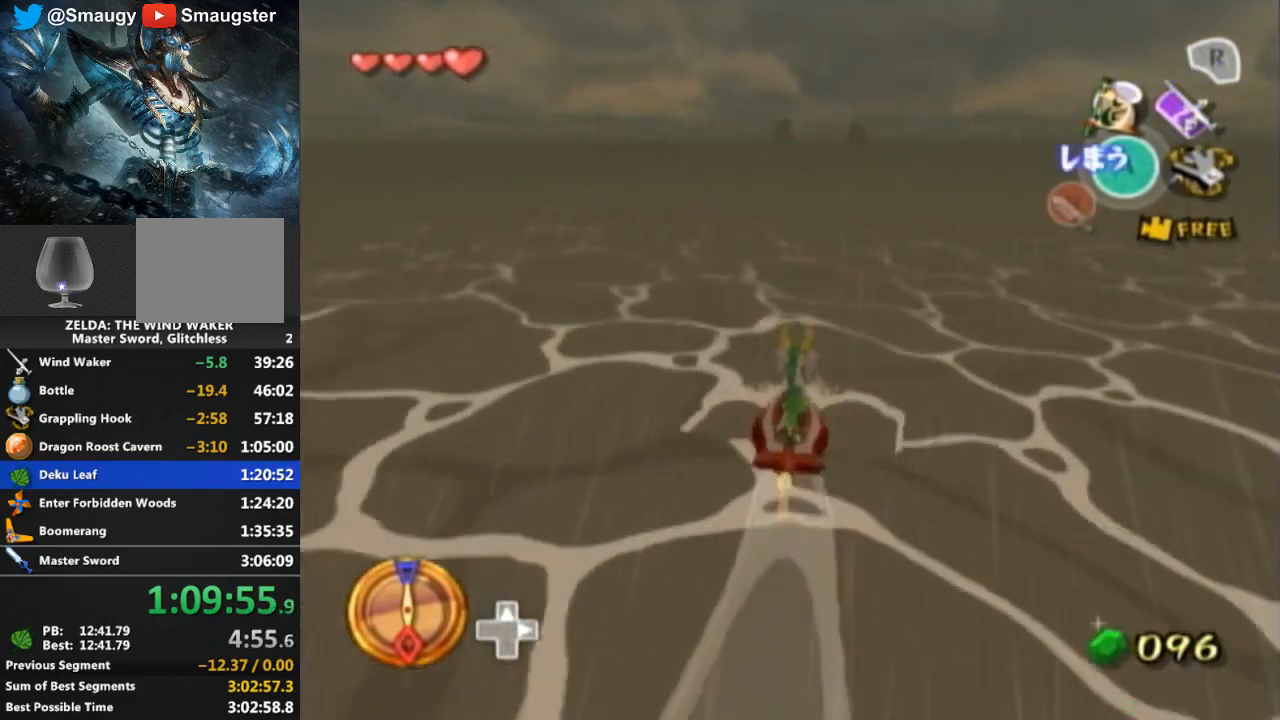
{"buttons": ["R1"], "left_stick": "center", "right_stick": "center", "events": []}
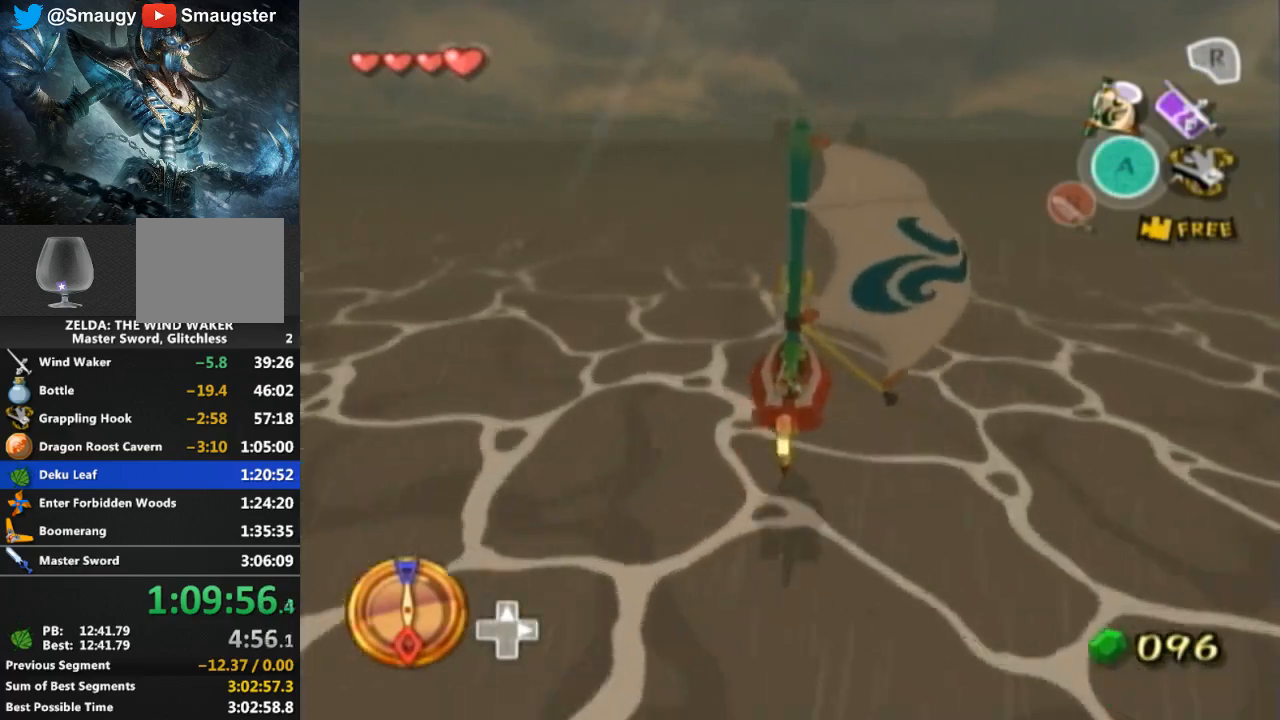
{"buttons": [], "left_stick": "center", "right_stick": "center", "events": [[133, "R1", "up"]]}